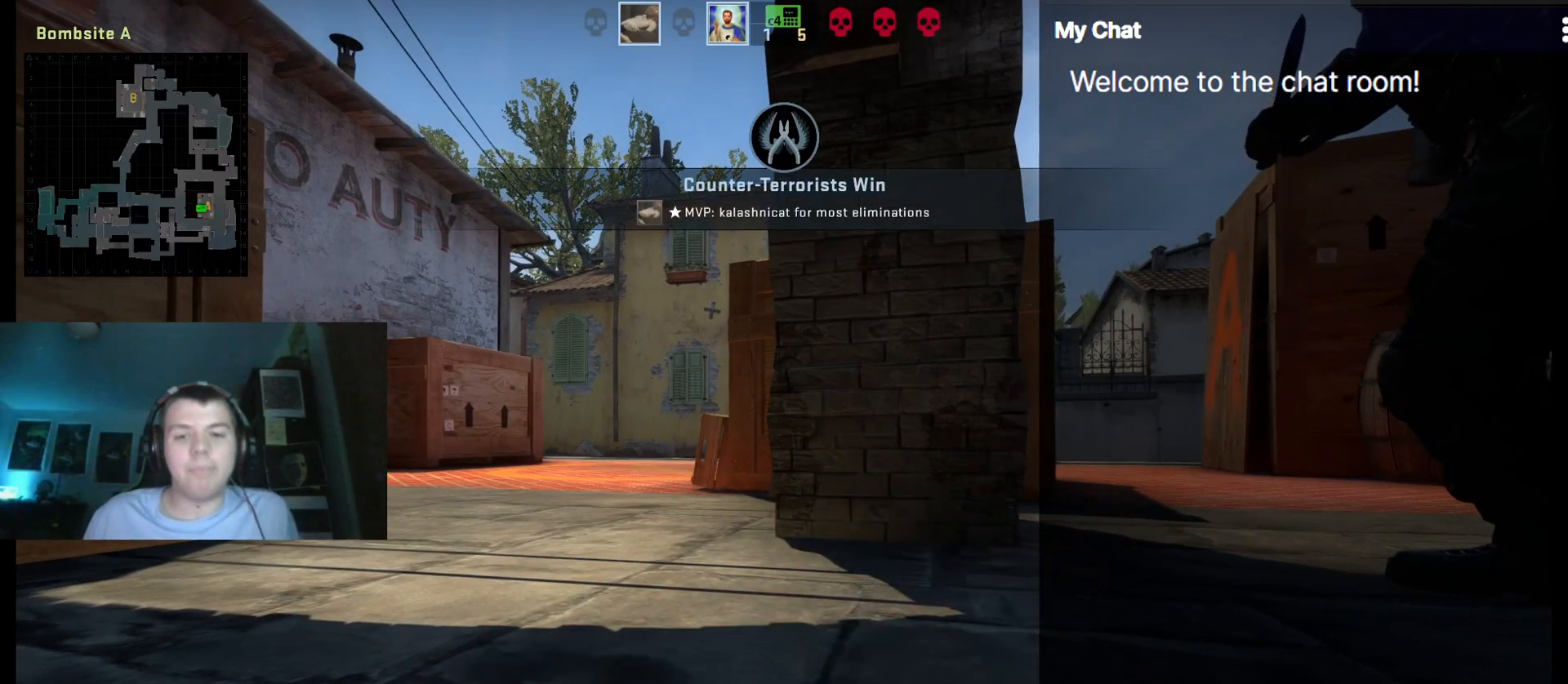
Gameplay with keyboard; each line is a JSON object with the keys held at the frame after it. "events" lists presses ("down") and releases ("up") of ".", "/", "0", "1", "2", "3", "4", "5", "6", "7", "8", "9", "a", "alt_l", "alt_r", "b", "backslash", "backspace", "c", "caps_lock", "comma", "ctrl_l", "ctrl_r", "d", "down", "e", "equals", "escape", "f", "f1", "f10", "f11", "f12", "f2", "f3", "f4", "f5", "f6", "f7", "f8", "f9", "g", "h", "i", "j", "k", "l", "lbracket", "left", "m", "minus", "n", "o", "p", "q", "quote", "r", "rbracket", "return", "right", "s", "semicolon", "shift_l", "shift_r", "space", "super", "t", "tab", "tilde", "u", "up", "v", "w", "x", "y" and "z" between this image and that frame as [ms after this image, input, new state], when the widget could be followed in between. No other keys are recorded. Mouse input is not recorded.
{"keys": ["q"], "events": []}
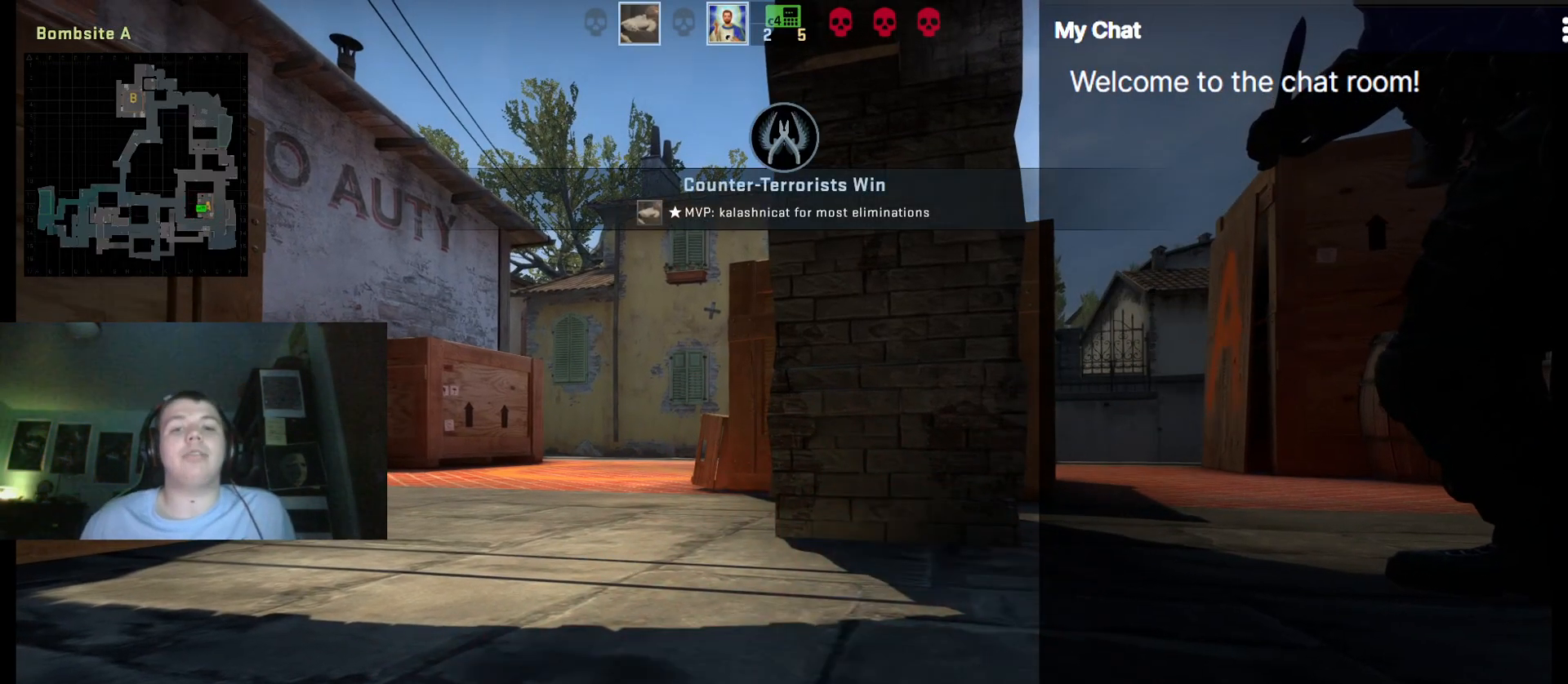
{"keys": ["q"], "events": []}
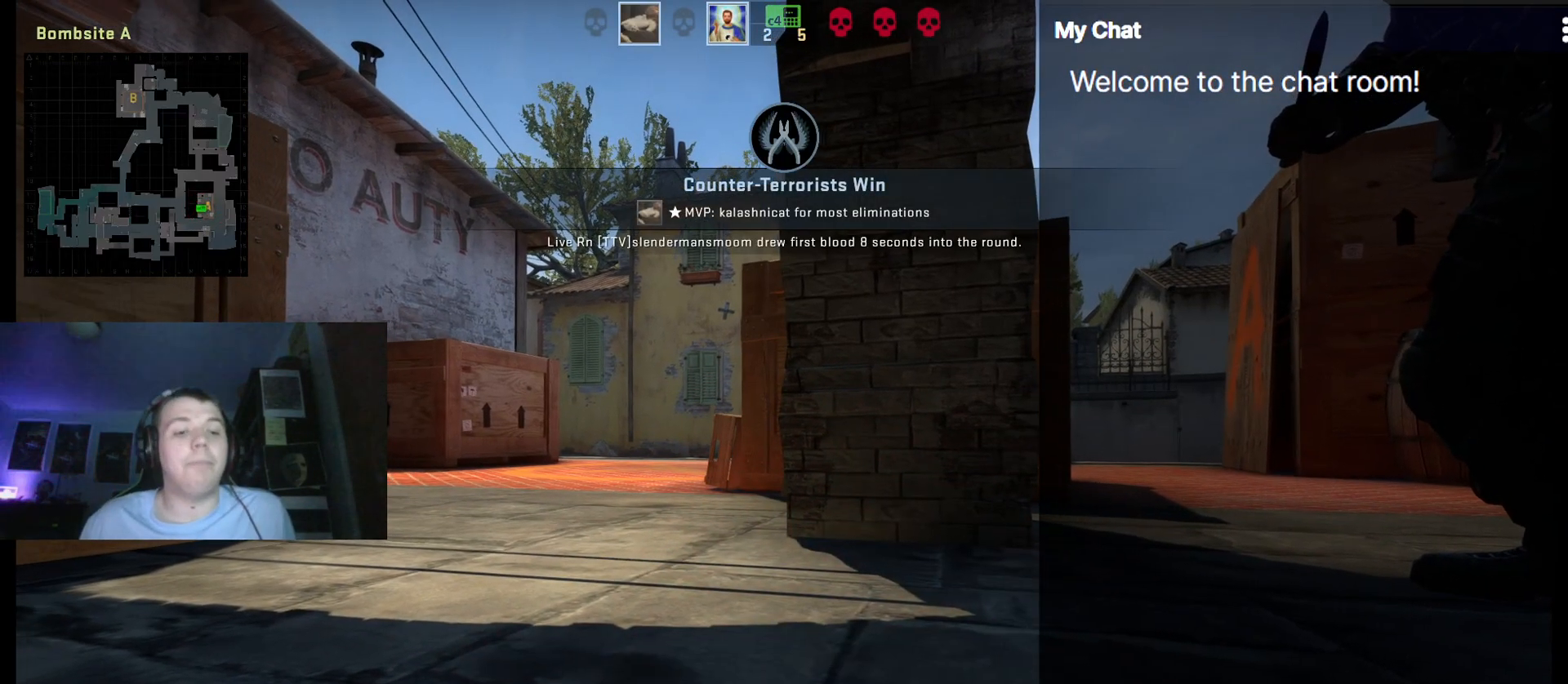
{"keys": ["q"], "events": []}
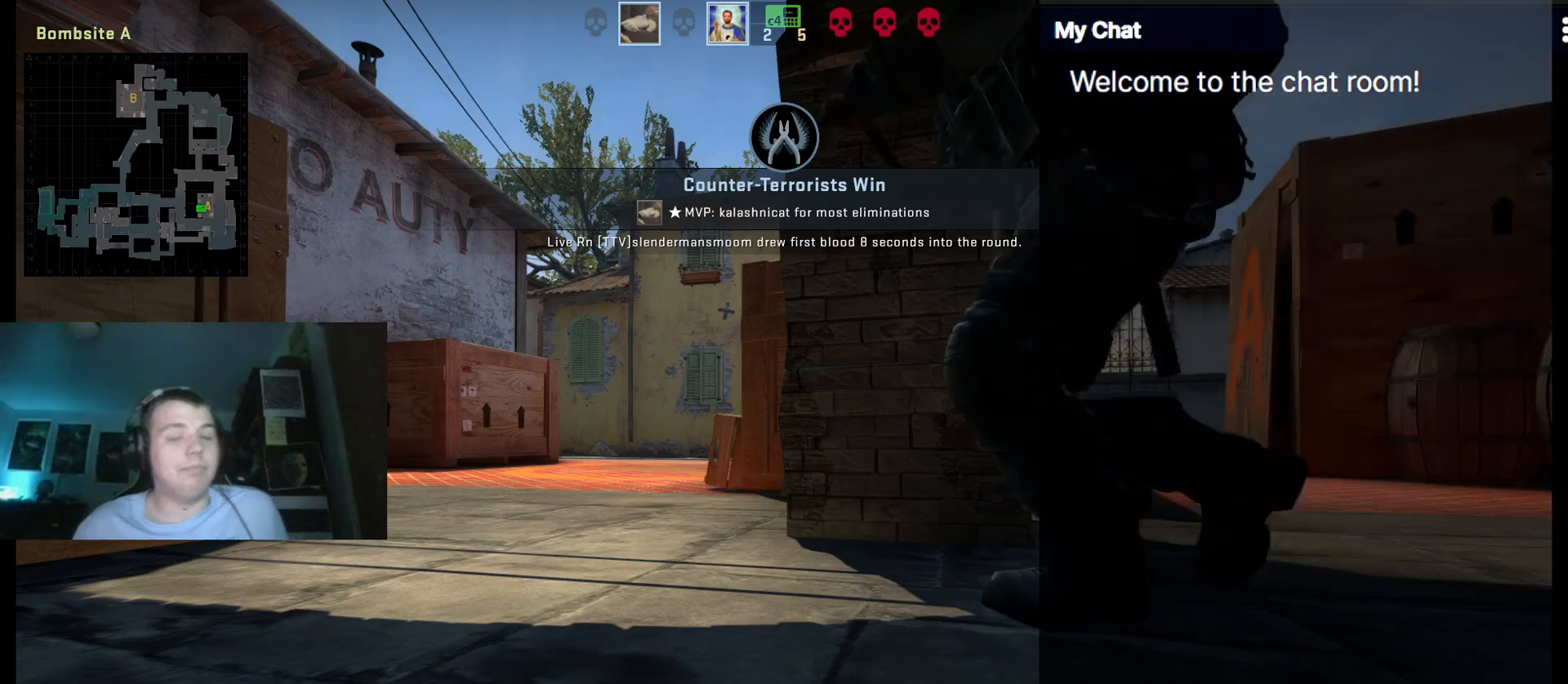
{"keys": [], "events": [[200, "q", "up"]]}
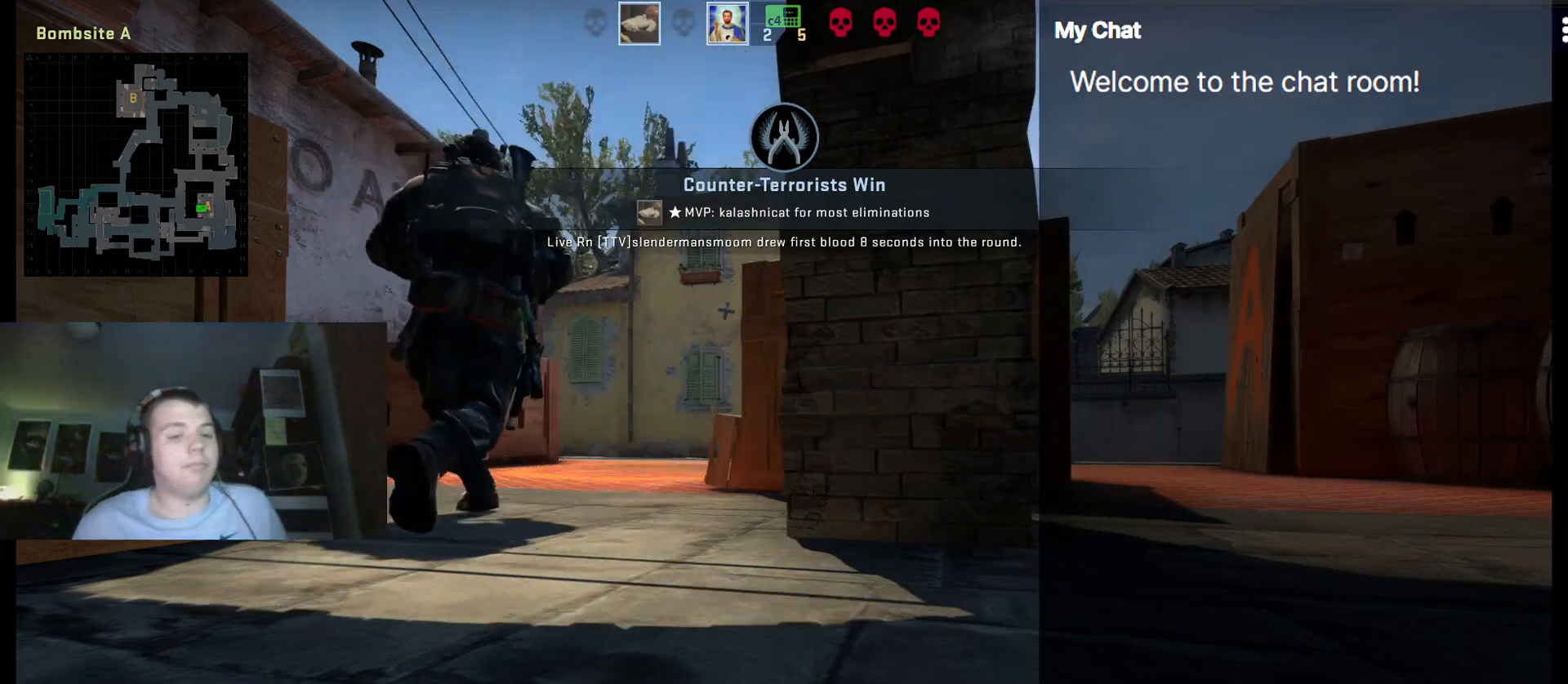
{"keys": [], "events": []}
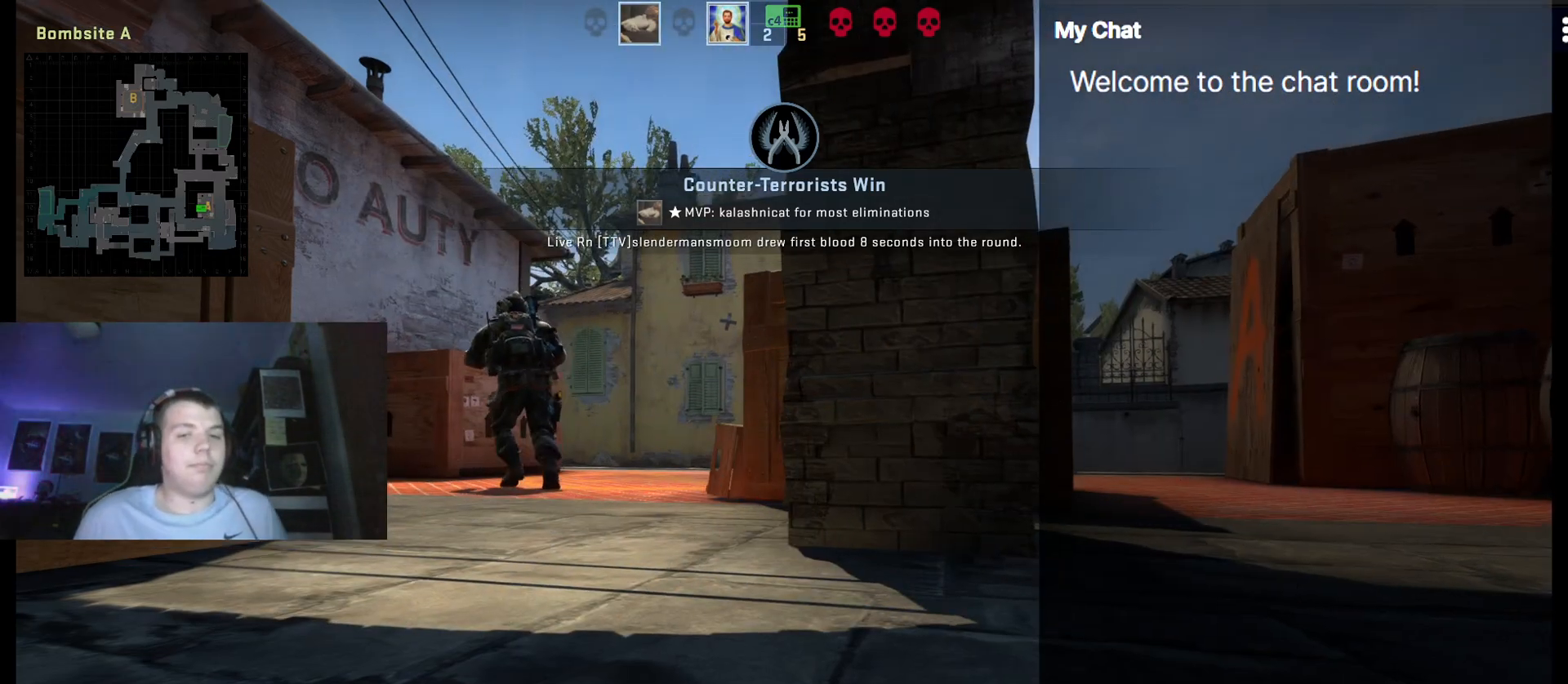
{"keys": [], "events": []}
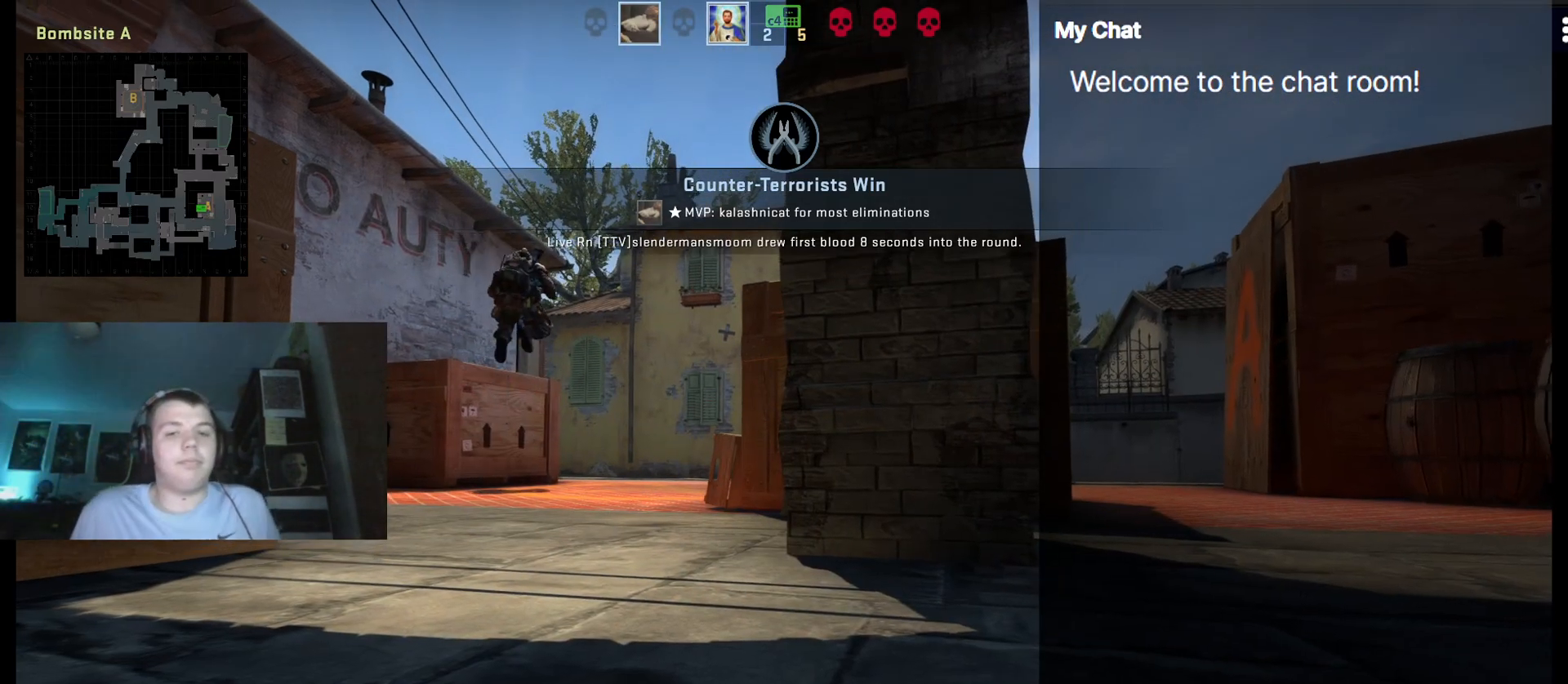
{"keys": [], "events": []}
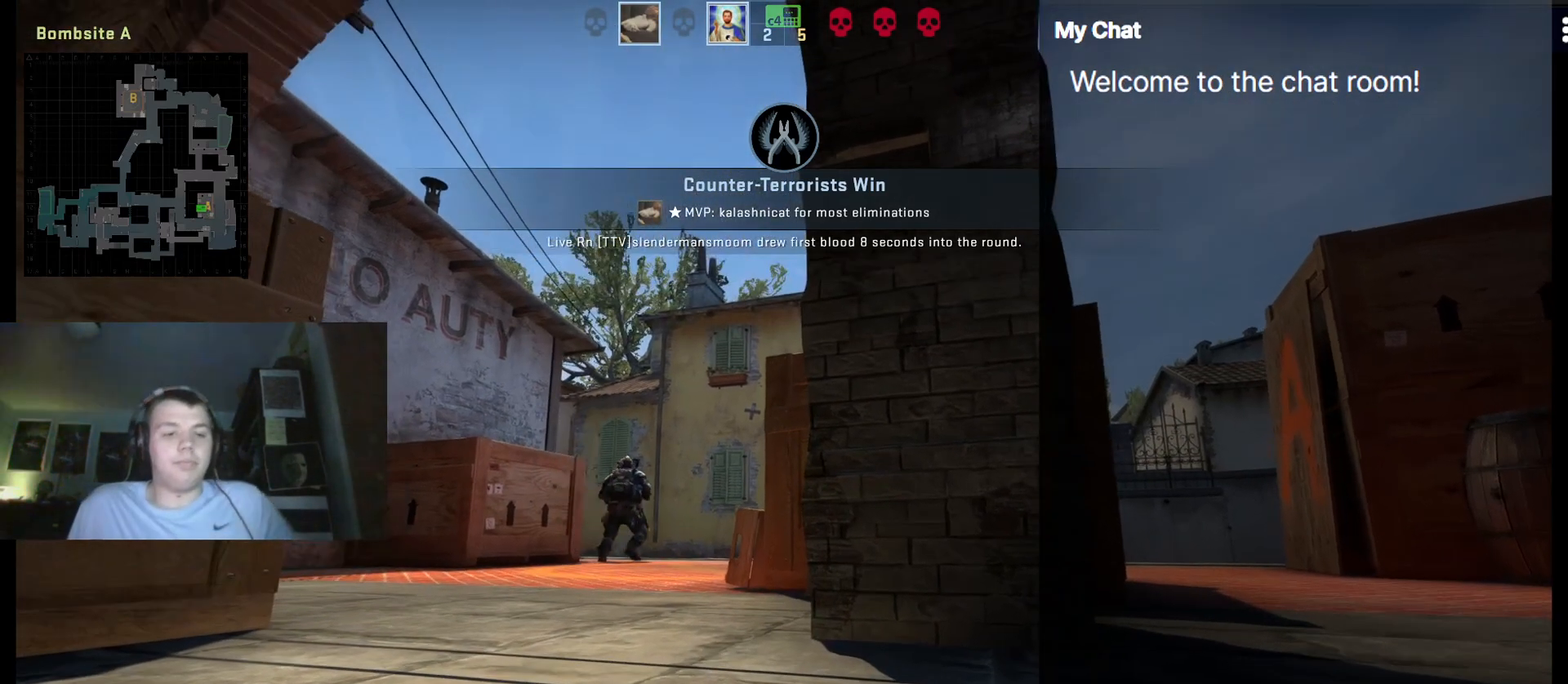
{"keys": [], "events": []}
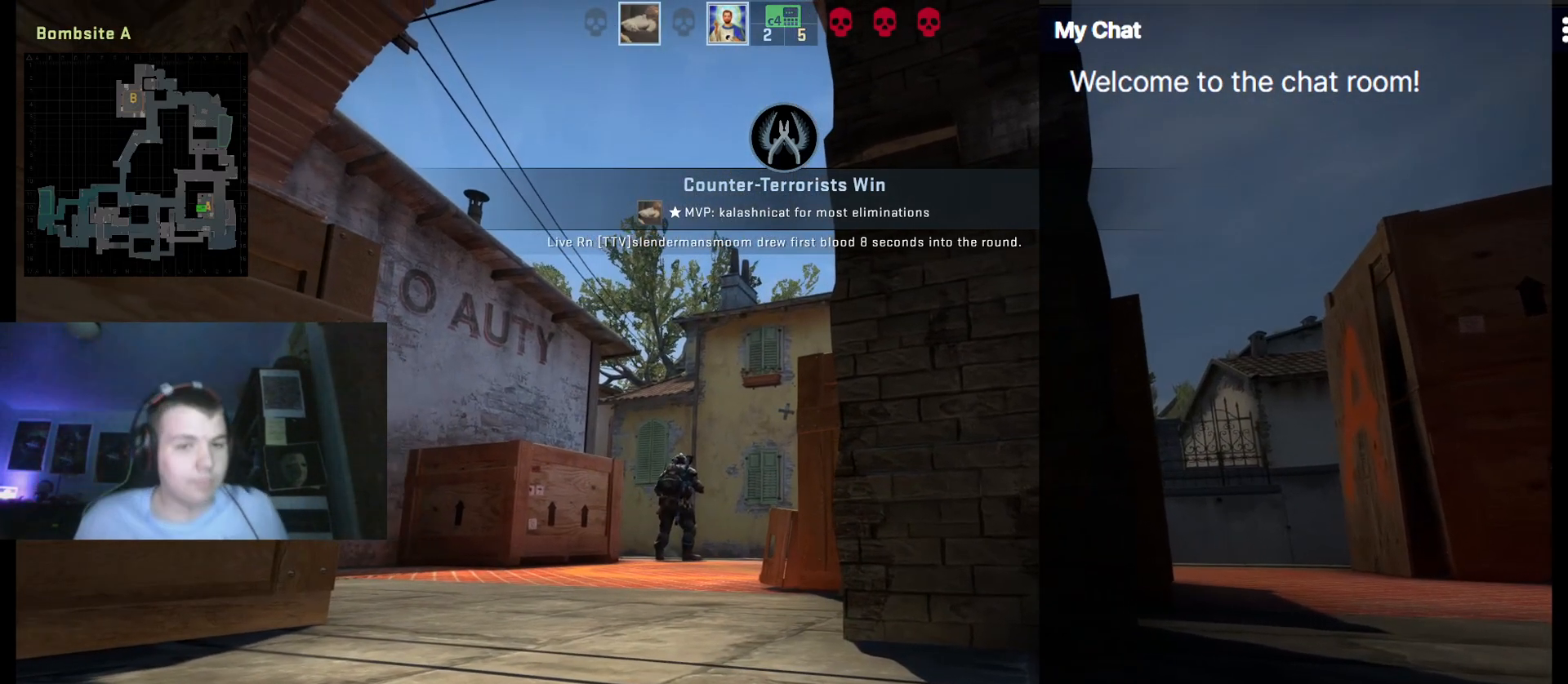
{"keys": [], "events": []}
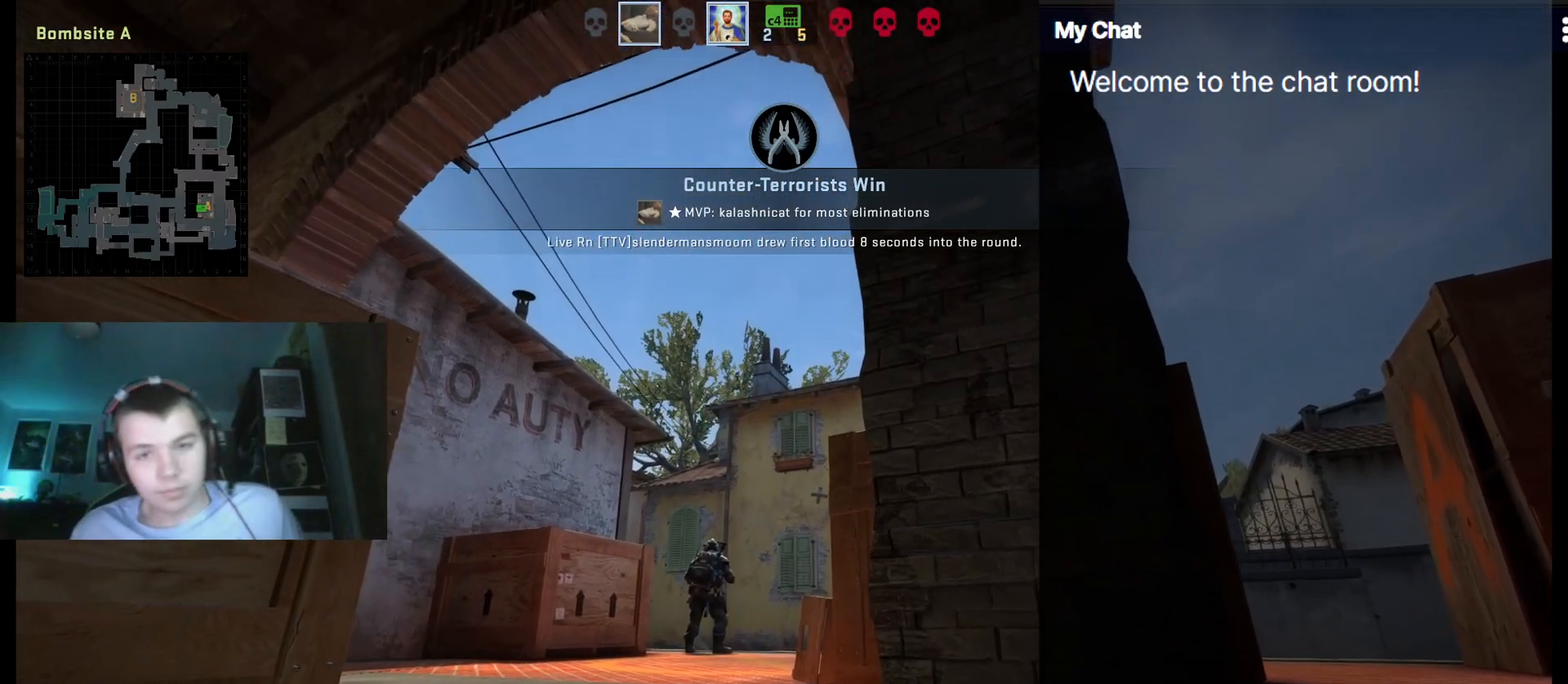
{"keys": []}
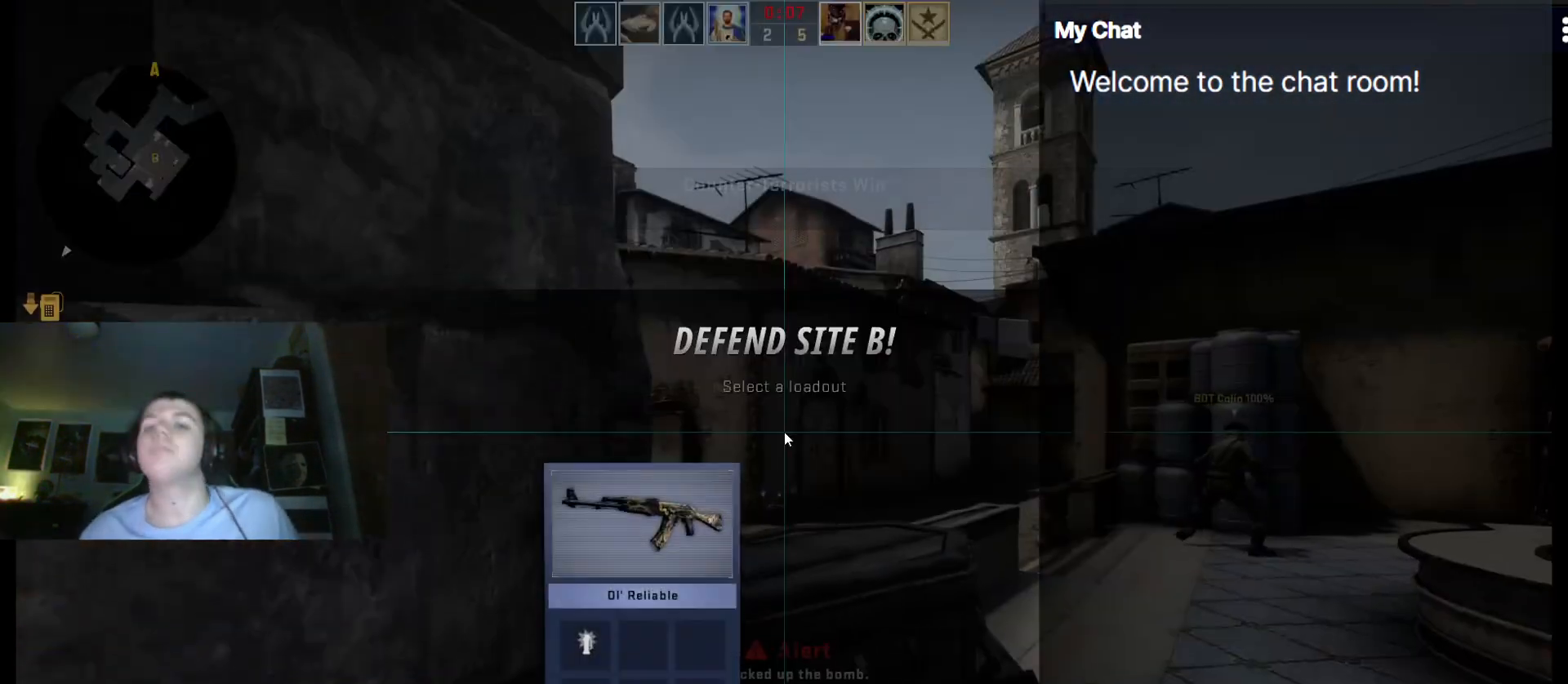
{"keys": ["q"], "events": [[367, "q", "down"]]}
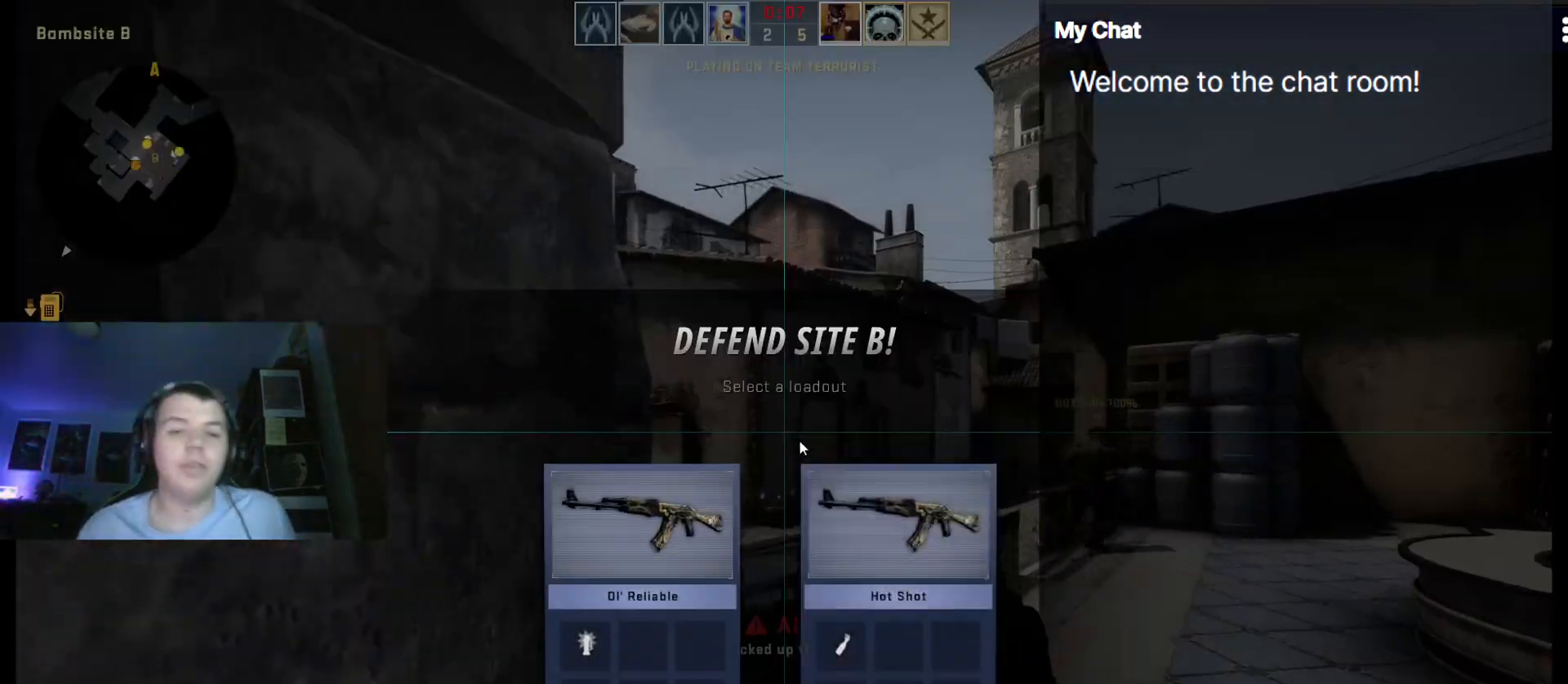
{"keys": ["q"], "events": []}
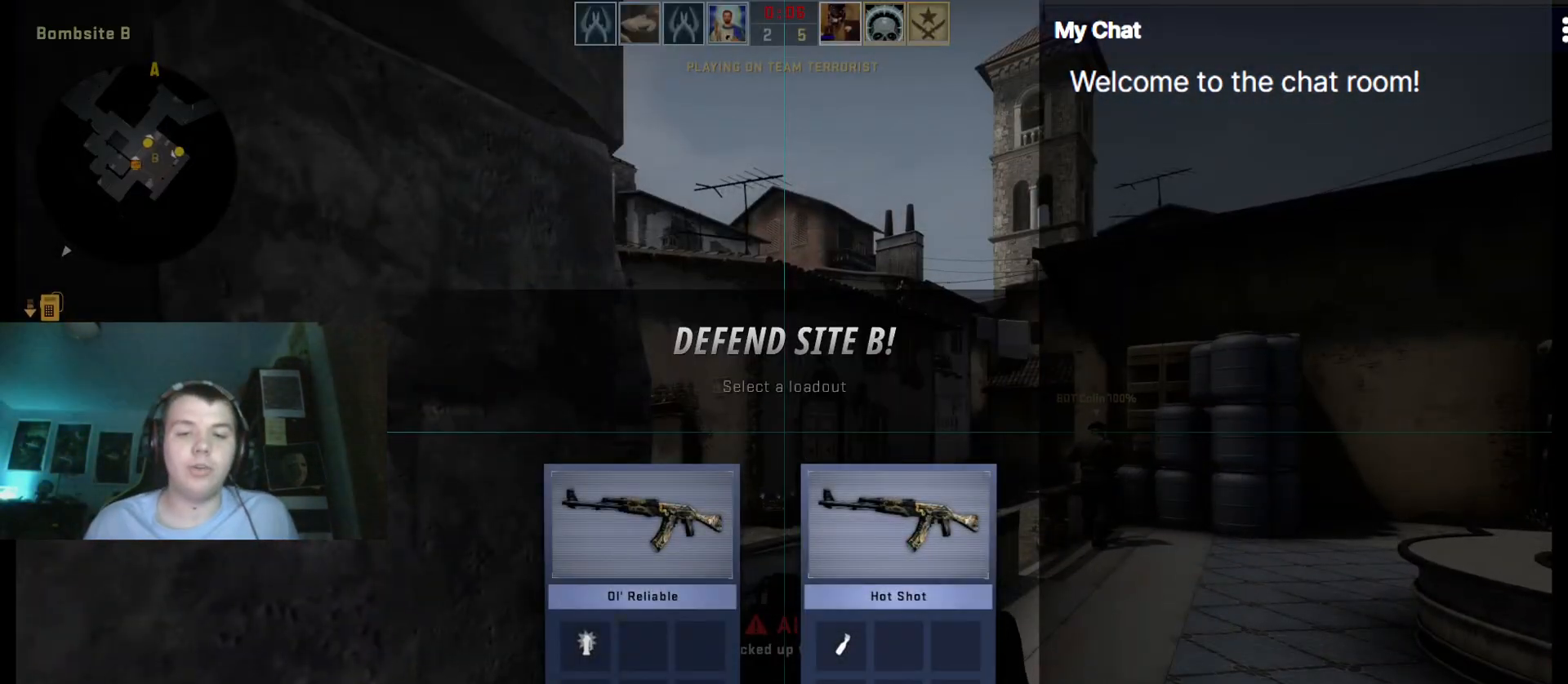
{"keys": ["4", "q"], "events": [[467, "4", "down"]]}
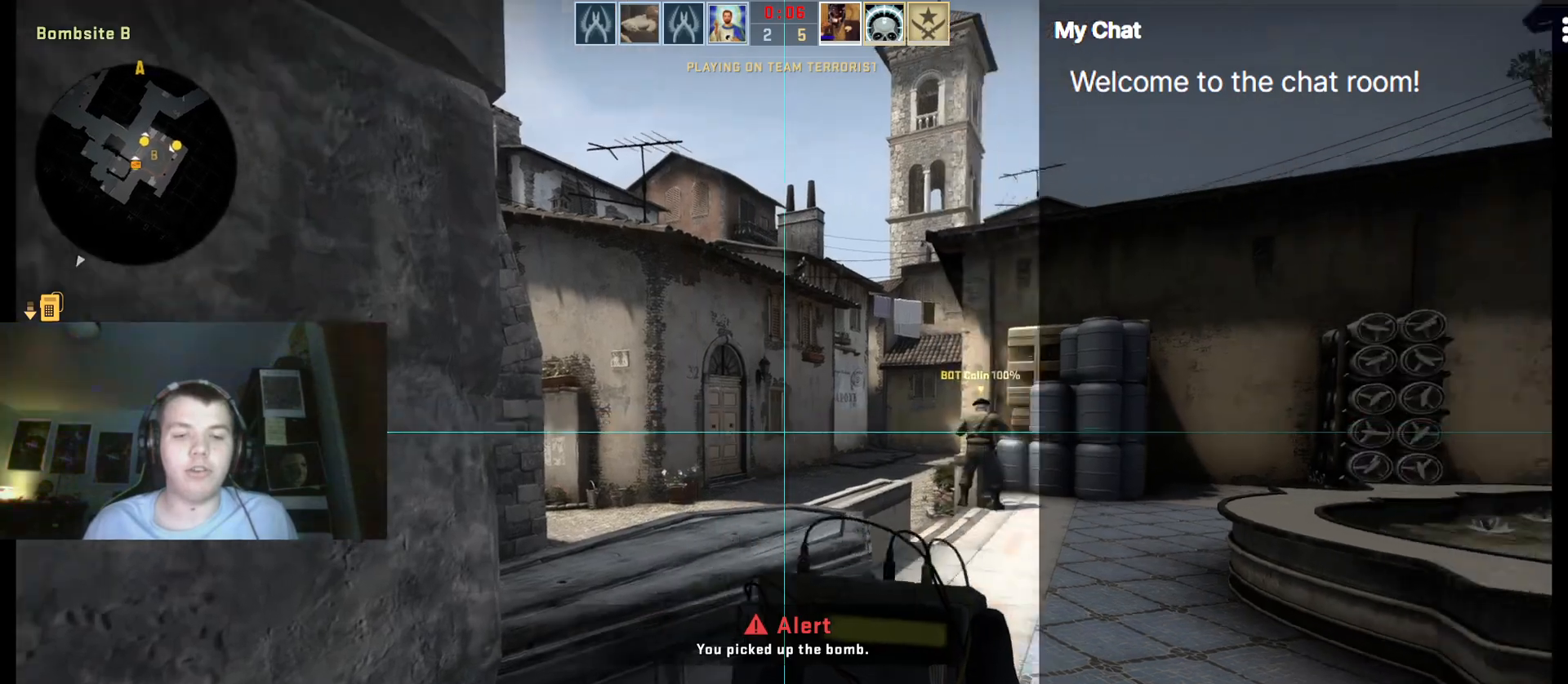
{"keys": ["q"], "events": [[67, "4", "up"]]}
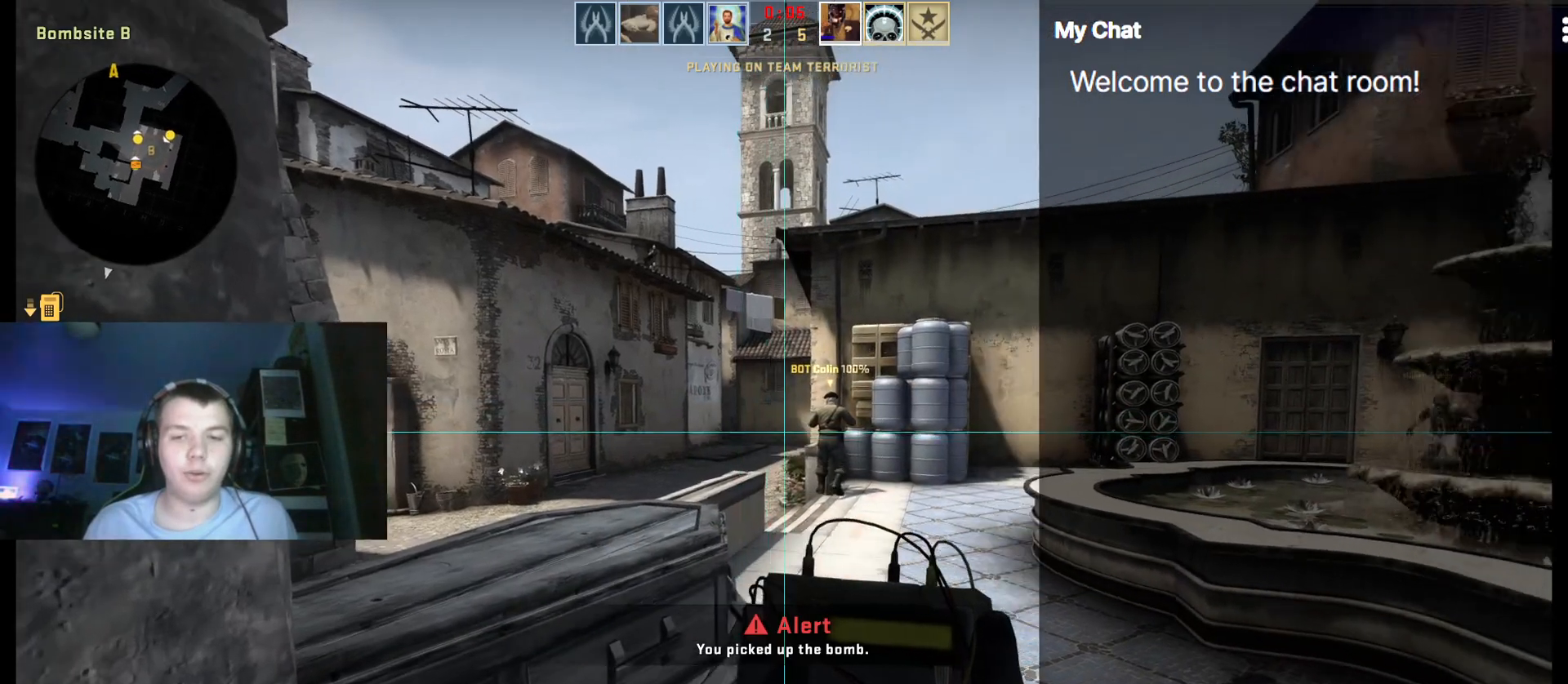
{"keys": ["q"]}
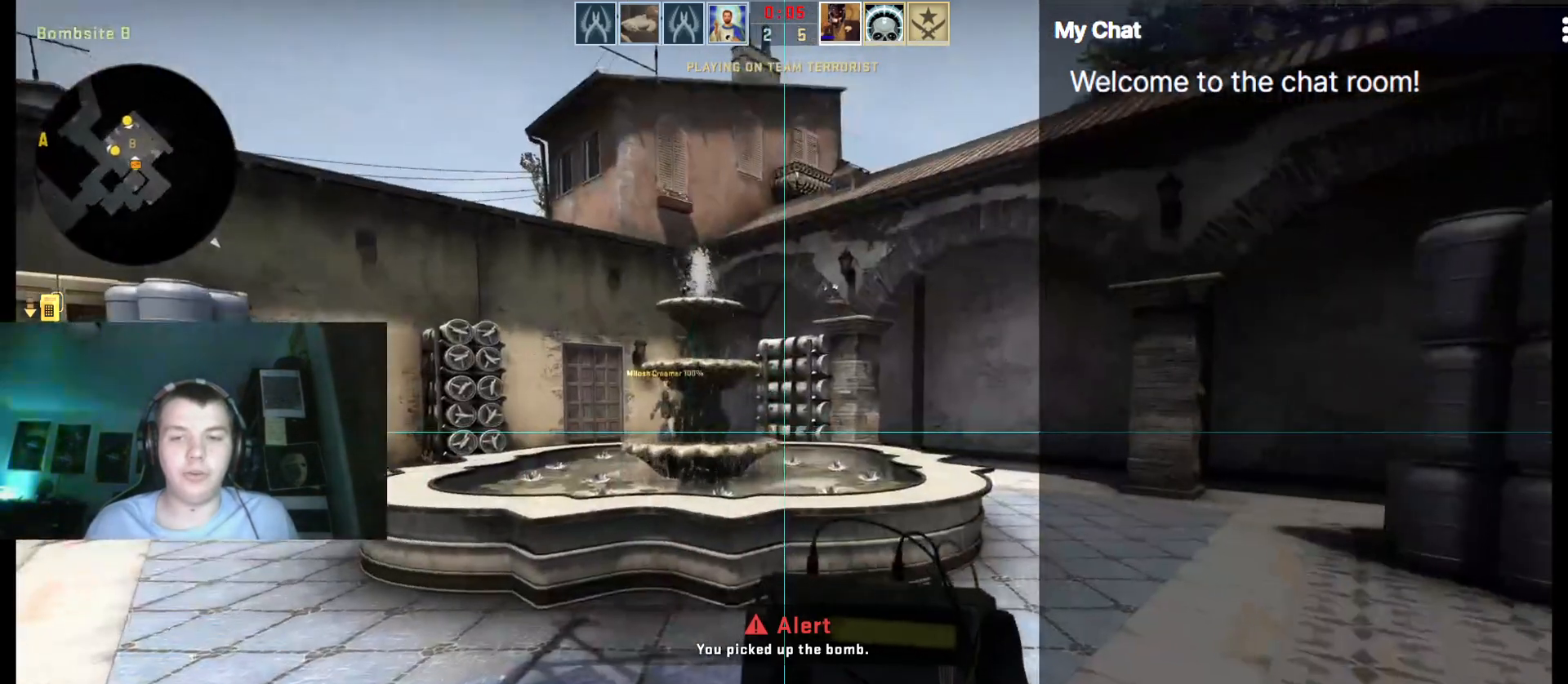
{"keys": ["q"], "events": []}